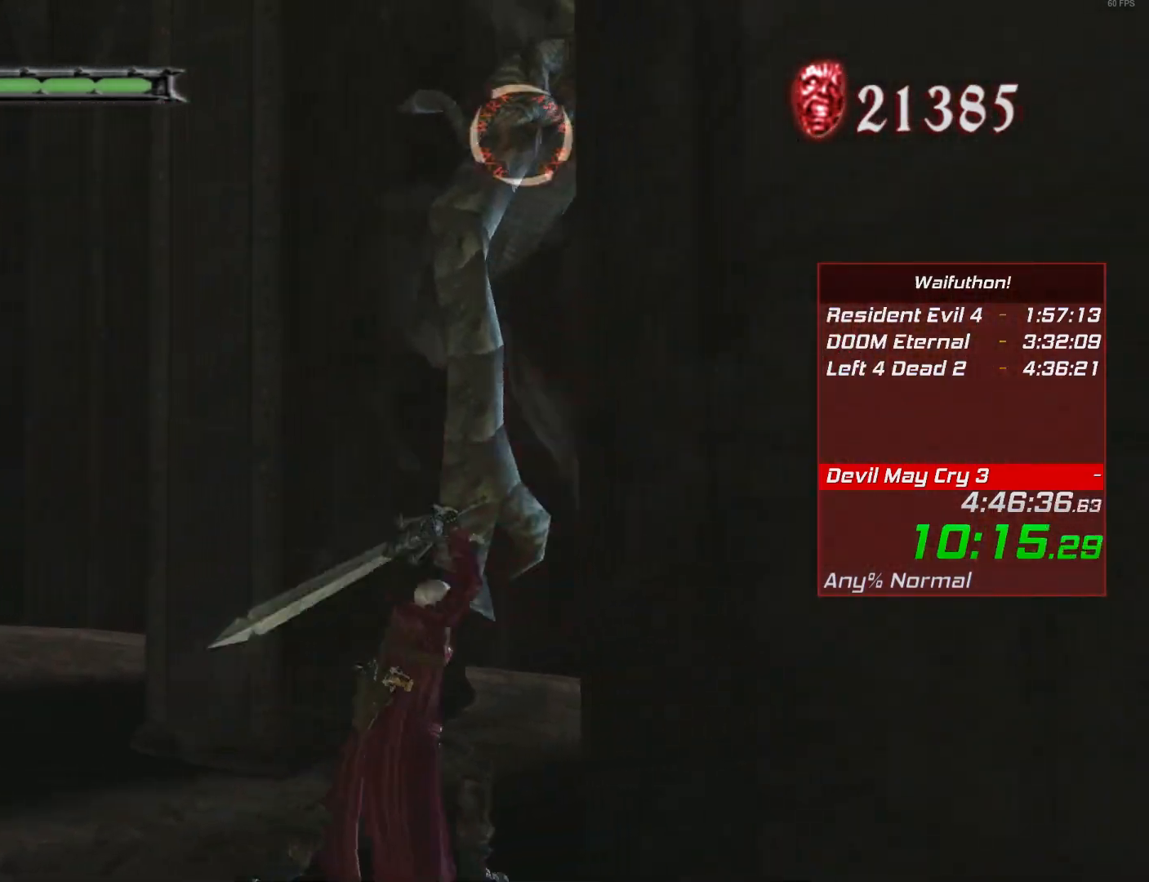
Gameplay with keyboard and mouse; each line is a JSON object with the keys and mouse buttons held at the frame after it. "events" lists presses ("down") and releases ("up") of "alt", "backslash", "backspace", "c", "caps_lock", "d", "e", "escape", "f", "lbracket", "r", "rbracket", "return", "s", "shift", "space", "t", "tab", "v", "w", "mouse_left", "mouse_right", "mouse_wheel_up" and "mouse_wheel_down" between this image and that frame as [ms after this image, input, new state], when the widget could be followed in between. "mouse_left", "mouse_right", "mouse_wheel_up", "mouse_wheel_down" = the "left", "right", "wheel_up", "wheel_down" buttons of the "mouse" list. No other keys are recorded. Mouse movement is not recorded.
{"keys": [], "mouse": [], "events": [[317, "e", "down"], [417, "e", "up"]]}
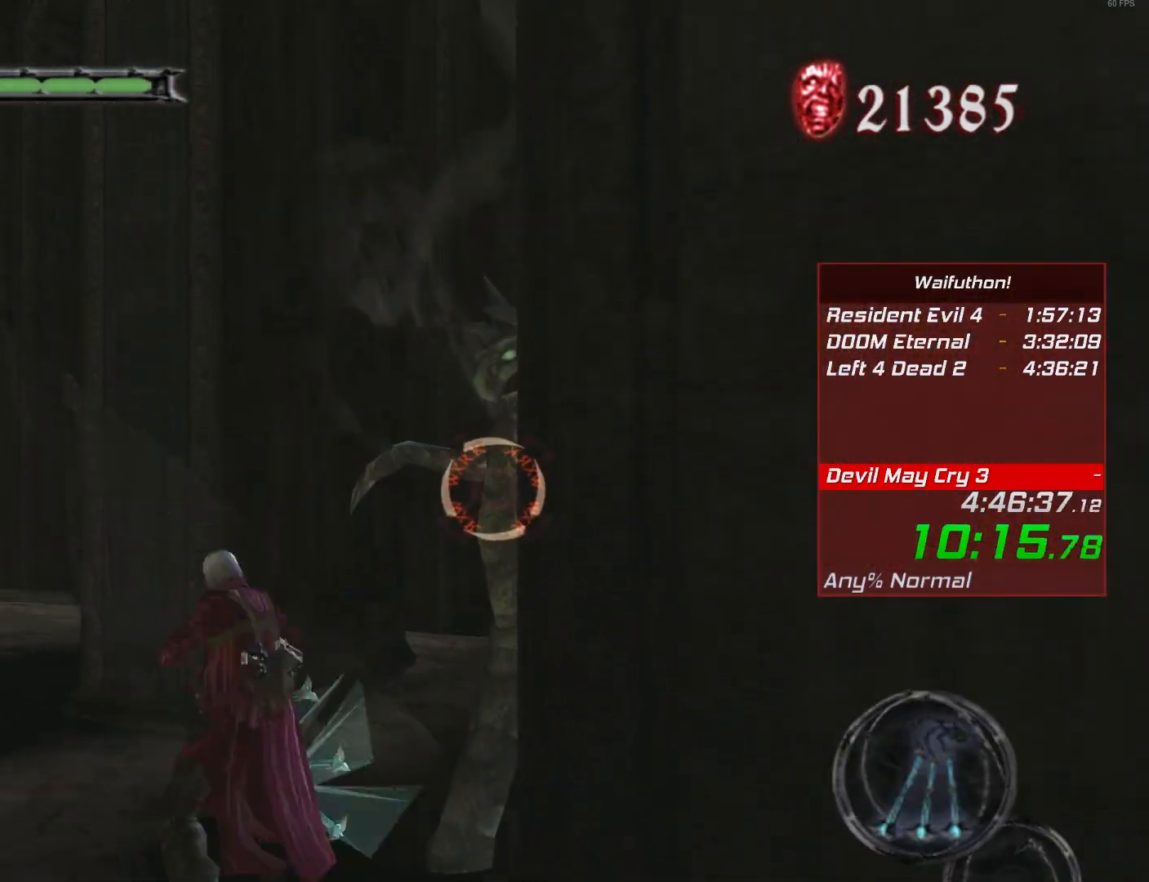
{"keys": [], "mouse": [], "events": [[333, "e", "down"], [433, "e", "up"]]}
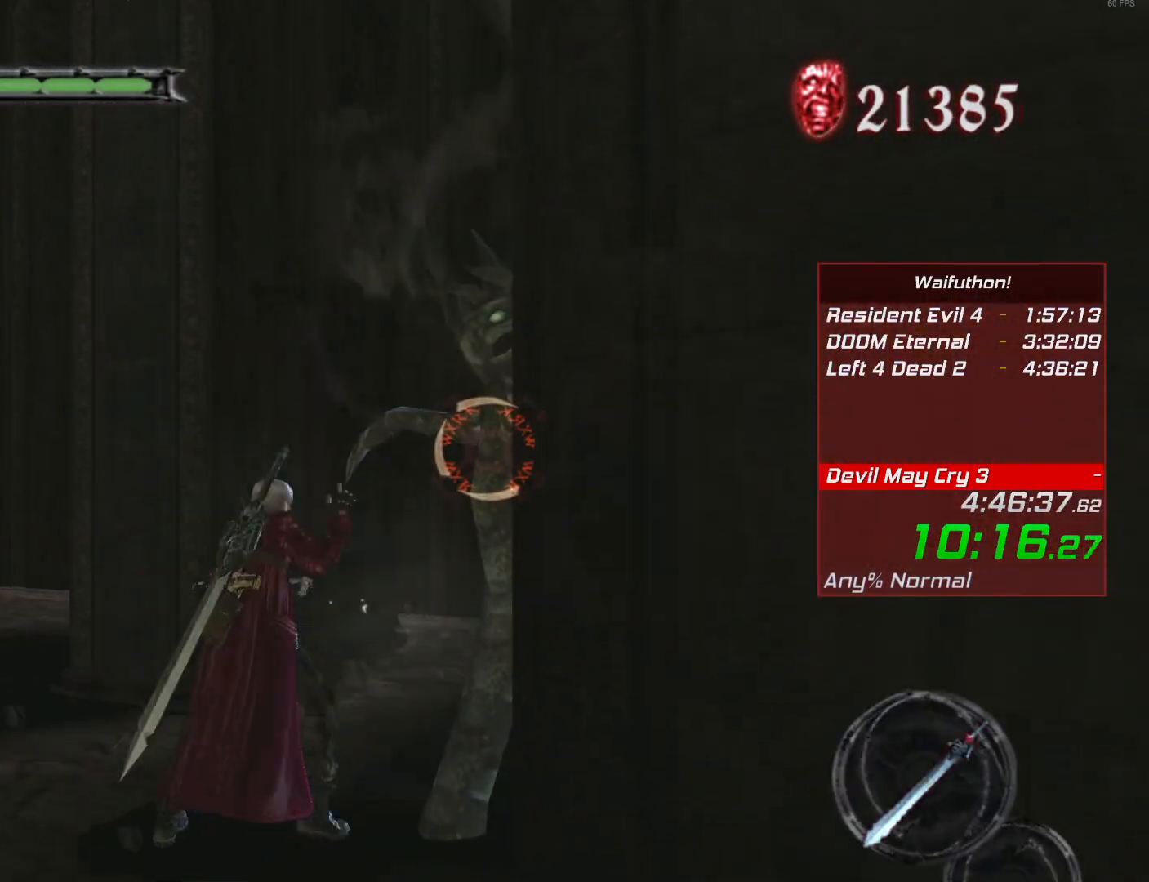
{"keys": ["e"], "mouse": [], "events": [[417, "e", "down"]]}
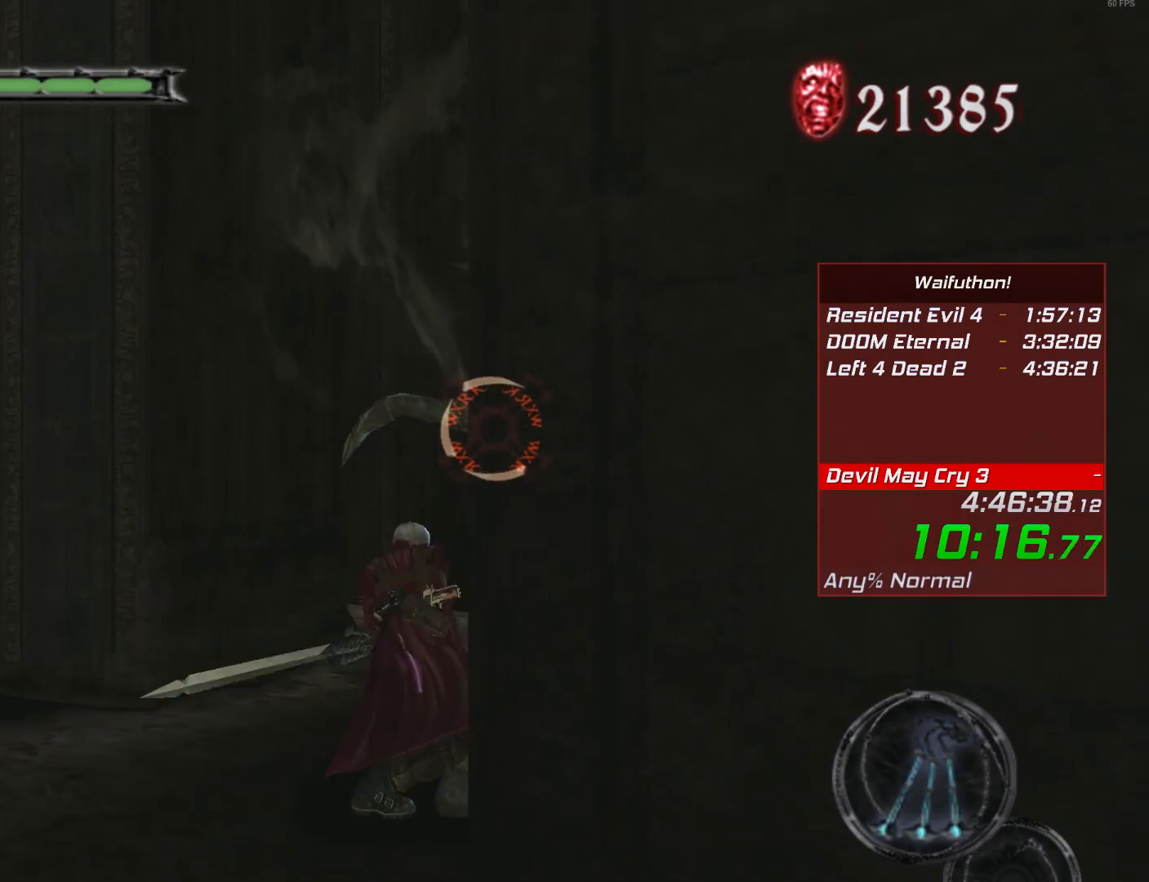
{"keys": [], "mouse": [], "events": [[16, "e", "up"], [383, "e", "down"], [450, "e", "up"]]}